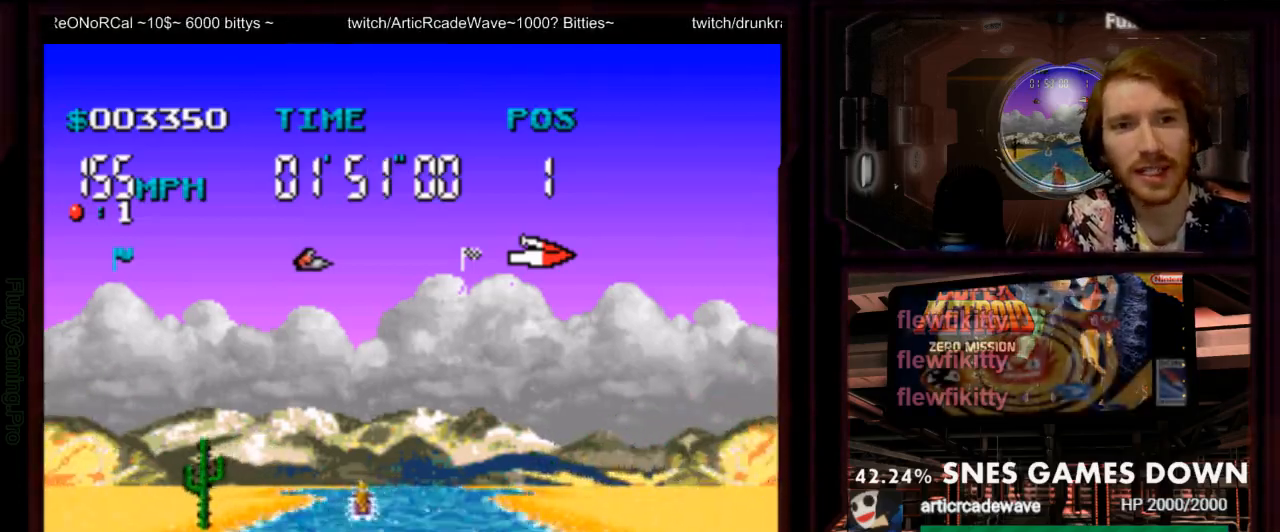
Gameplay with a controller (Nintendo layout); each line is a JSON object with the inputs held at the frame after it (dt_ms = milliseconds from this image to that frame). "events" lists button and stick changes between this image and that frame as [ms after this image, input, new state], when the widget could be followed in between. Not read: L1 L3 R3 SELECT START.
{"dt_ms": 500, "buttons": ["A"], "events": [[100, "DPAD_RIGHT", "down"], [200, "DPAD_RIGHT", "up"]]}
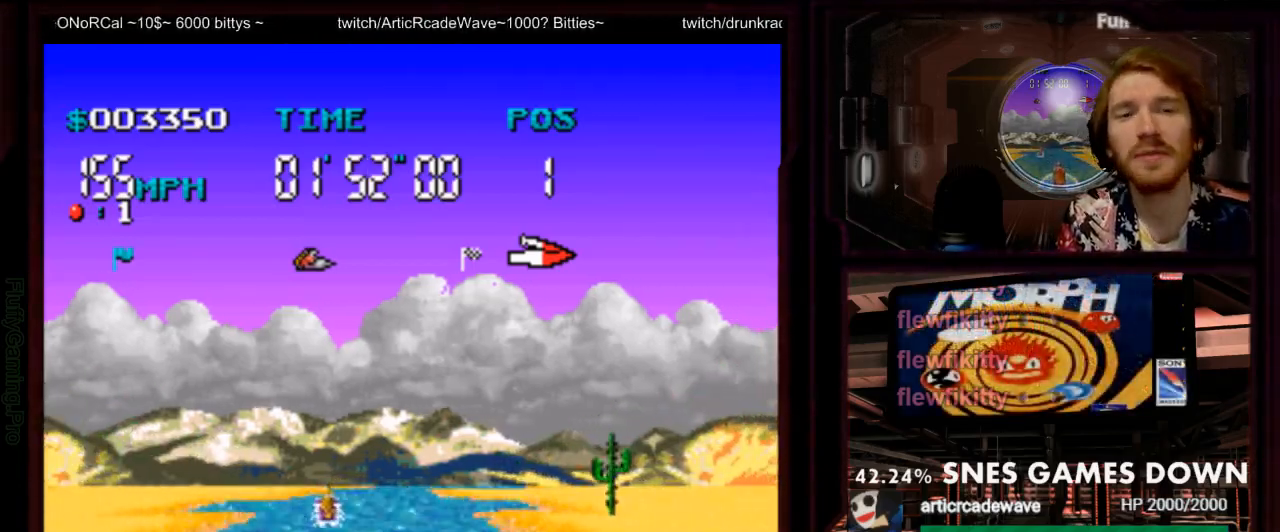
{"dt_ms": 500, "buttons": ["A"], "events": [[267, "DPAD_LEFT", "down"], [400, "DPAD_LEFT", "up"]]}
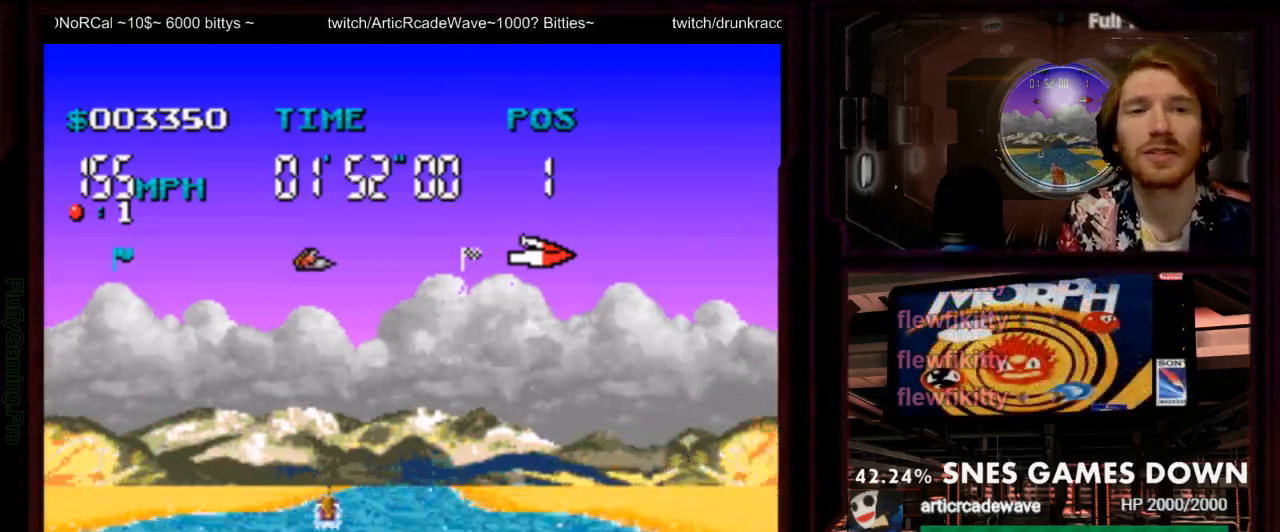
{"dt_ms": 500, "buttons": ["A"], "events": [[300, "DPAD_DOWN", "down"], [417, "DPAD_DOWN", "up"], [417, "DPAD_RIGHT", "down"], [500, "DPAD_RIGHT", "up"]]}
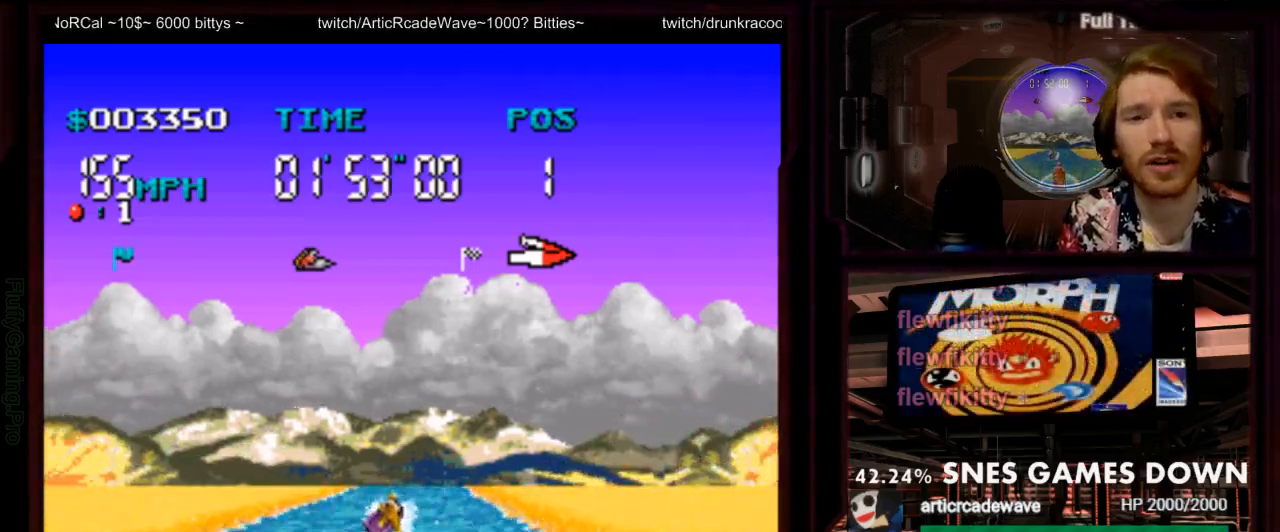
{"dt_ms": 500, "buttons": ["A"], "events": []}
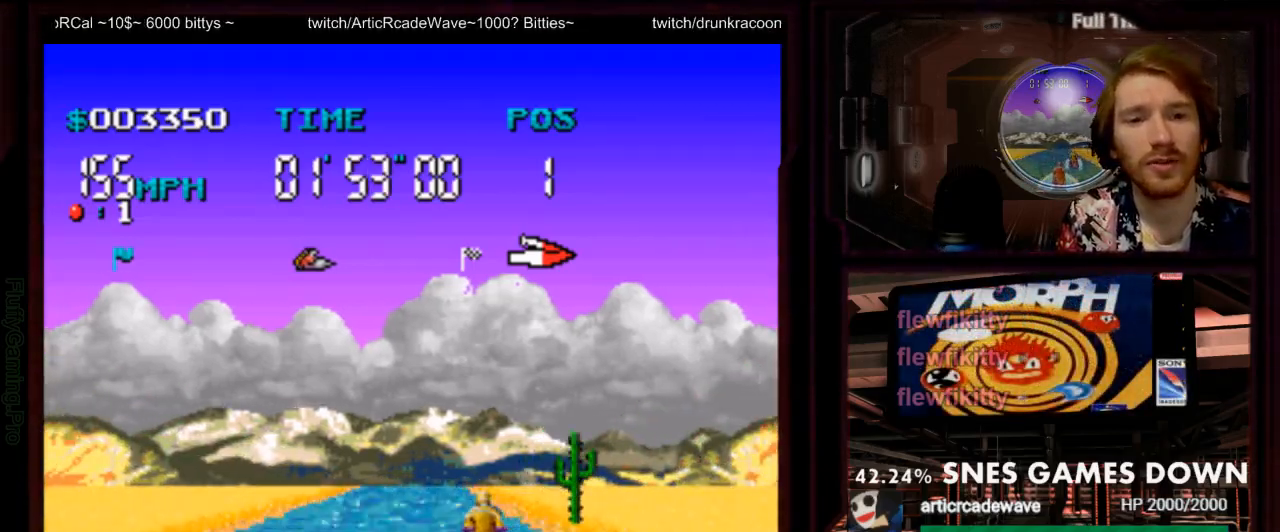
{"dt_ms": 1000, "buttons": ["A"], "events": [[250, "DPAD_RIGHT", "down"], [317, "DPAD_RIGHT", "up"], [617, "B", "down"], [733, "B", "up"], [850, "DPAD_RIGHT", "down"], [950, "DPAD_RIGHT", "up"]]}
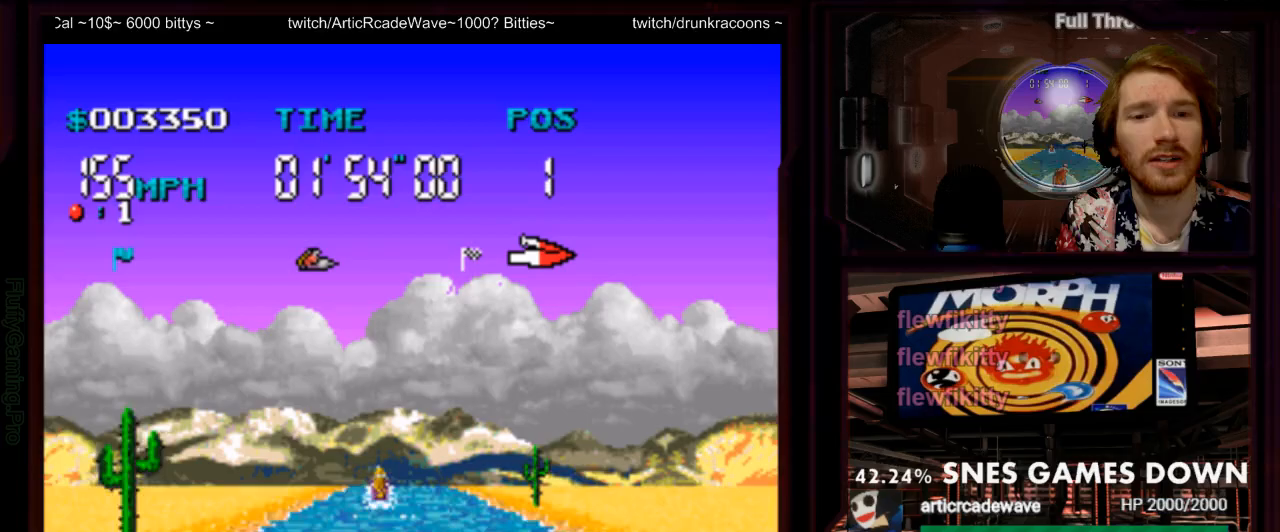
{"dt_ms": 500, "buttons": ["A"], "events": []}
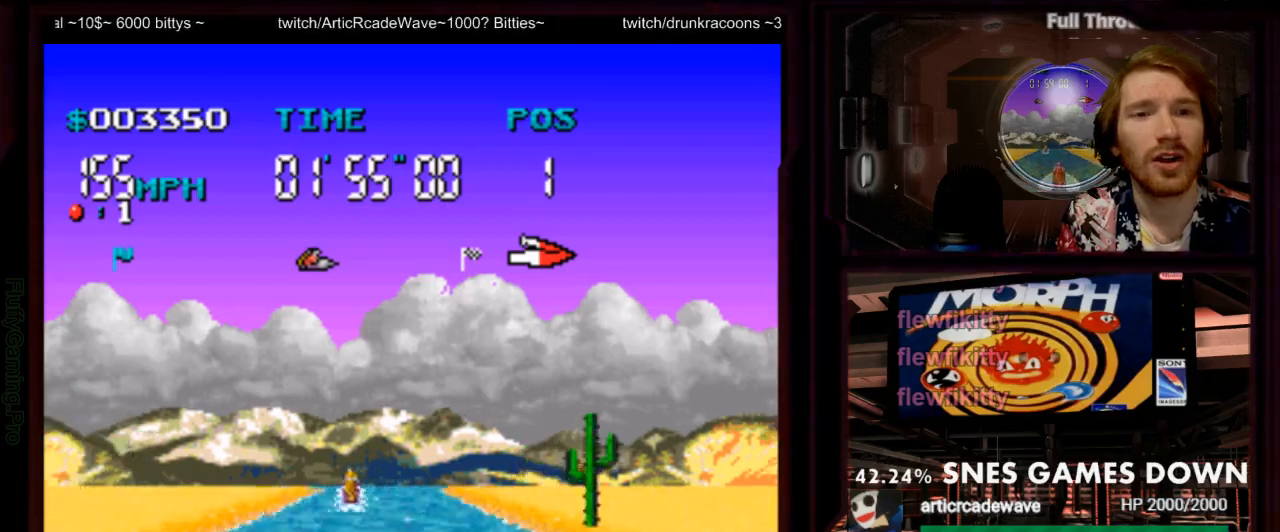
{"dt_ms": 500, "buttons": ["A"], "events": [[283, "DPAD_LEFT", "down"], [417, "DPAD_LEFT", "up"]]}
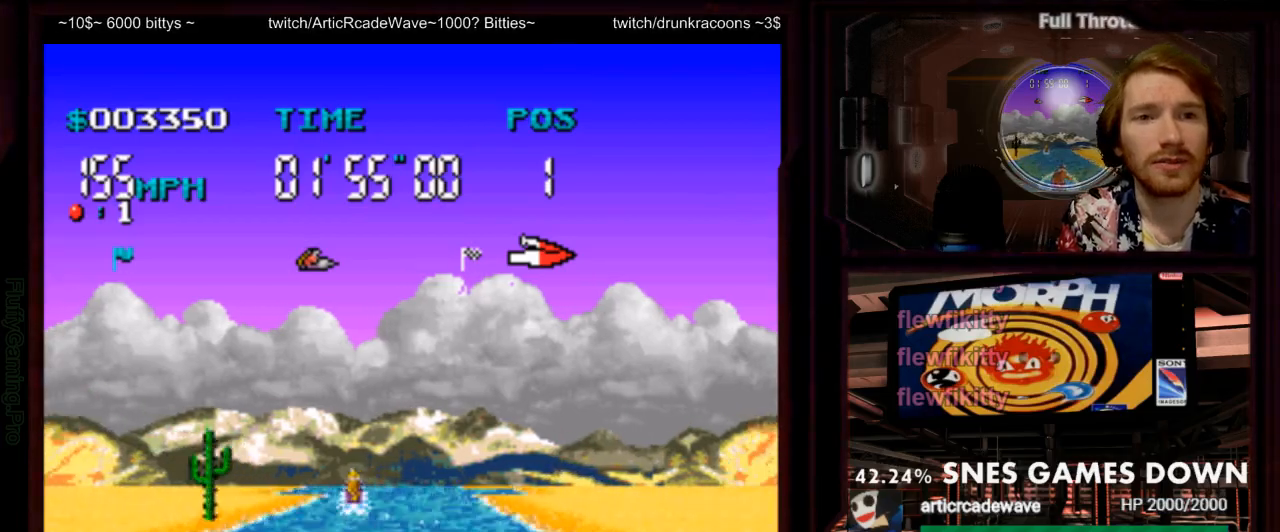
{"dt_ms": 500, "buttons": ["A"], "events": []}
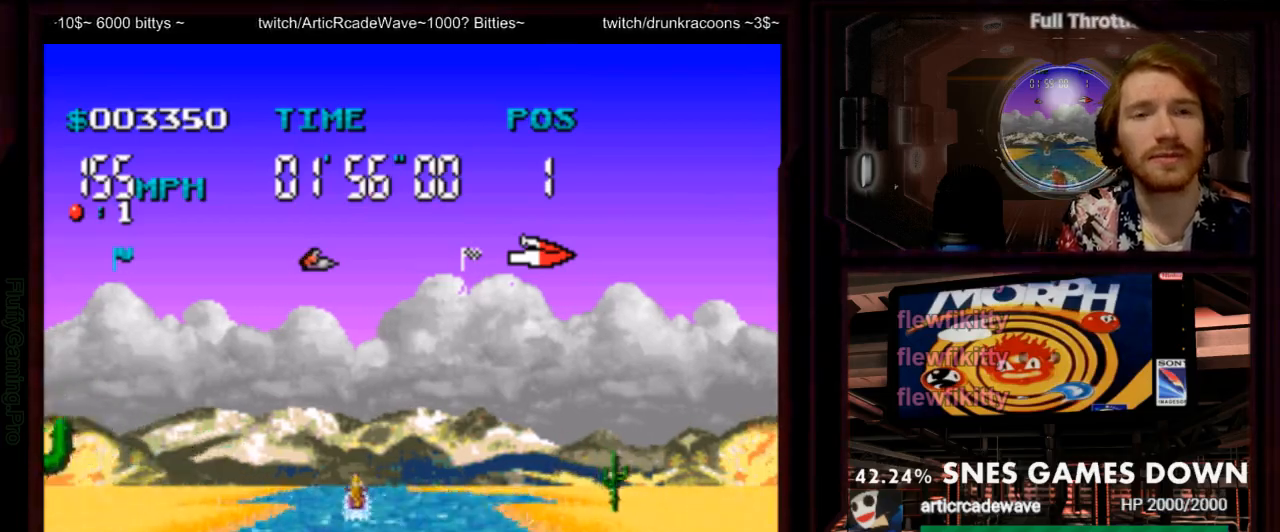
{"dt_ms": 500, "buttons": ["A", "DPAD_LEFT"], "events": [[217, "DPAD_LEFT", "down"], [283, "DPAD_LEFT", "up"], [500, "DPAD_LEFT", "down"]]}
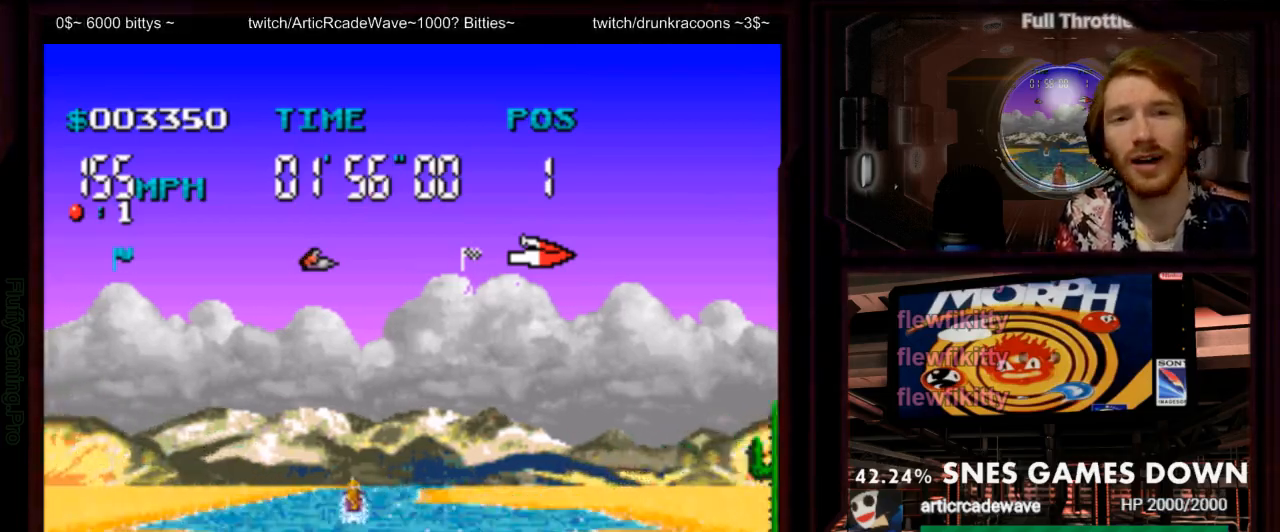
{"dt_ms": 1000, "buttons": ["A"], "events": [[133, "DPAD_LEFT", "up"], [617, "DPAD_DOWN", "down"], [683, "DPAD_DOWN", "up"], [717, "DPAD_RIGHT", "down"], [850, "DPAD_RIGHT", "up"]]}